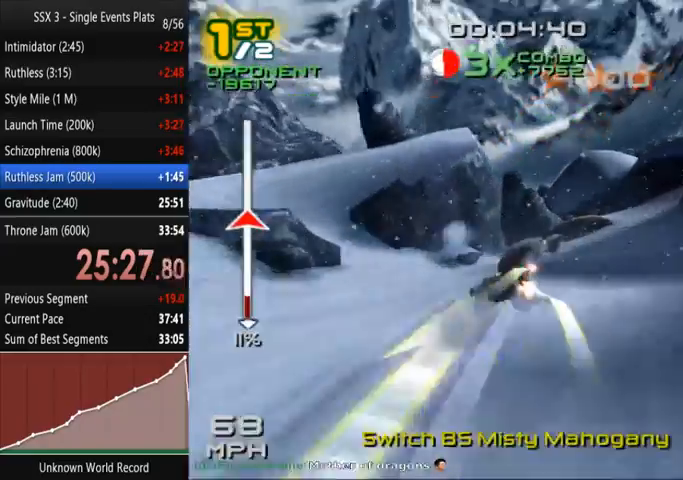
Gameplay with a controller (PlayStation layout); each line is a JSON object with the inputs held at the frame after it. "events" lists button and stick changes between this image and that frame as [ms after this image, input, new state], when the widget could be followed in between. Not read: L3 R3.
{"buttons": ["SQUARE"], "left_stick": "up-left", "right_stick": "center", "events": [[267, "left_stick", "up"], [400, "left_stick", "up-left"]]}
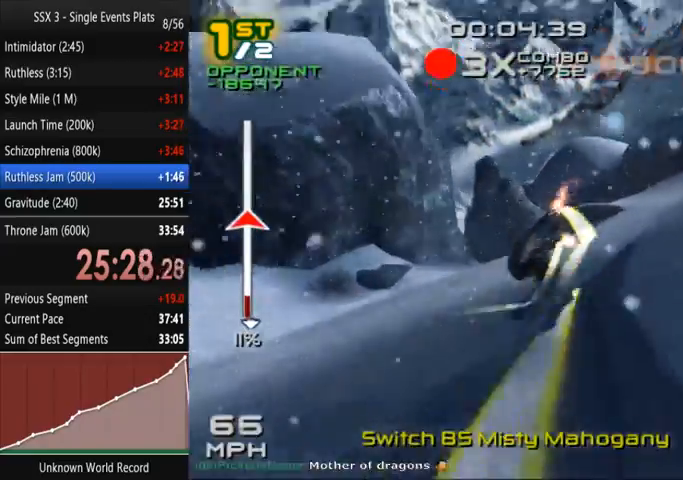
{"buttons": ["SQUARE"], "left_stick": "up-left", "right_stick": "center"}
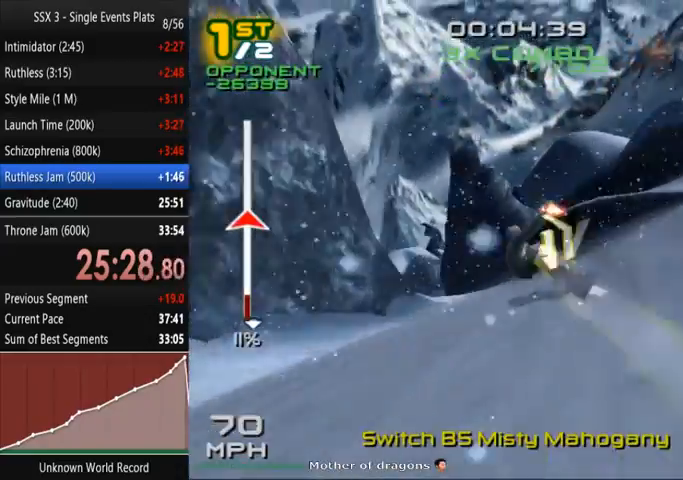
{"buttons": ["SQUARE"], "left_stick": "up-left", "right_stick": "center", "events": []}
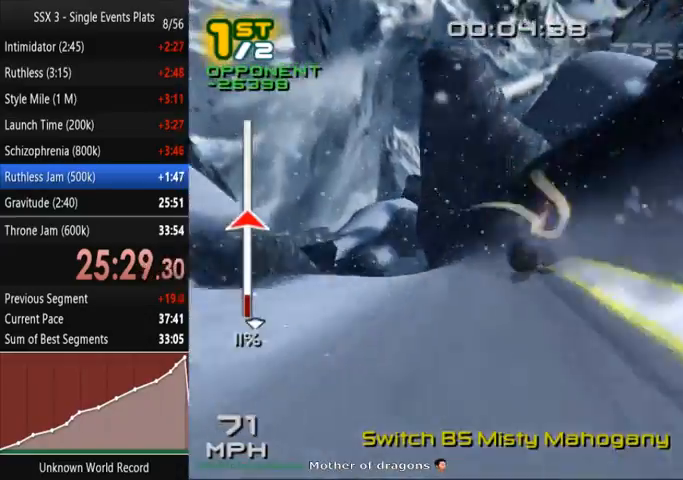
{"buttons": ["SQUARE"], "left_stick": "up-left", "right_stick": "center", "events": []}